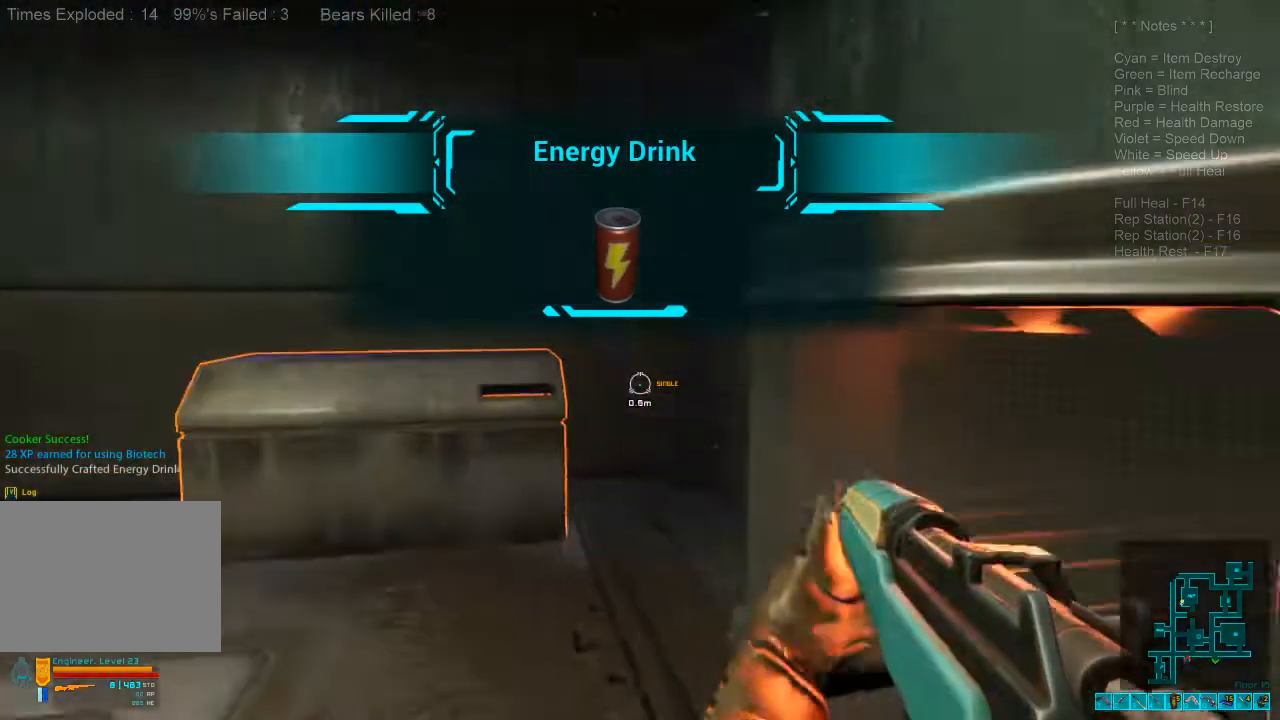
Gameplay with keyboard and mouse; each line is a JSON object with the keys and mouse buttons held at the frame after it. "events" lists presses ("down") and releases ("up") of "1", "2", "3", "4", "a", "alt", "c", "caps_lock", "ctrl", "d", "e", "f", "q", "r", "s", "shift", "space", "super", "tab", "tilde", "v", "w", "x", "z", "mouse_left", "mouse_wheel" and "mouse_right" between this image and that frame as [ms after this image, input, new state], when the widget could be followed in between. "mouse_left", "mouse_wheel", "mouse_right" = the "left", "wheel", "right" buttons of the "mouse" list. No other keys are recorded. "wheel" means that the mouse wheel is clicked or scrolled. Mouse movement is not recorded.
{"keys": [], "mouse": [], "events": [[100, "tab", "down"], [167, "tab", "up"]]}
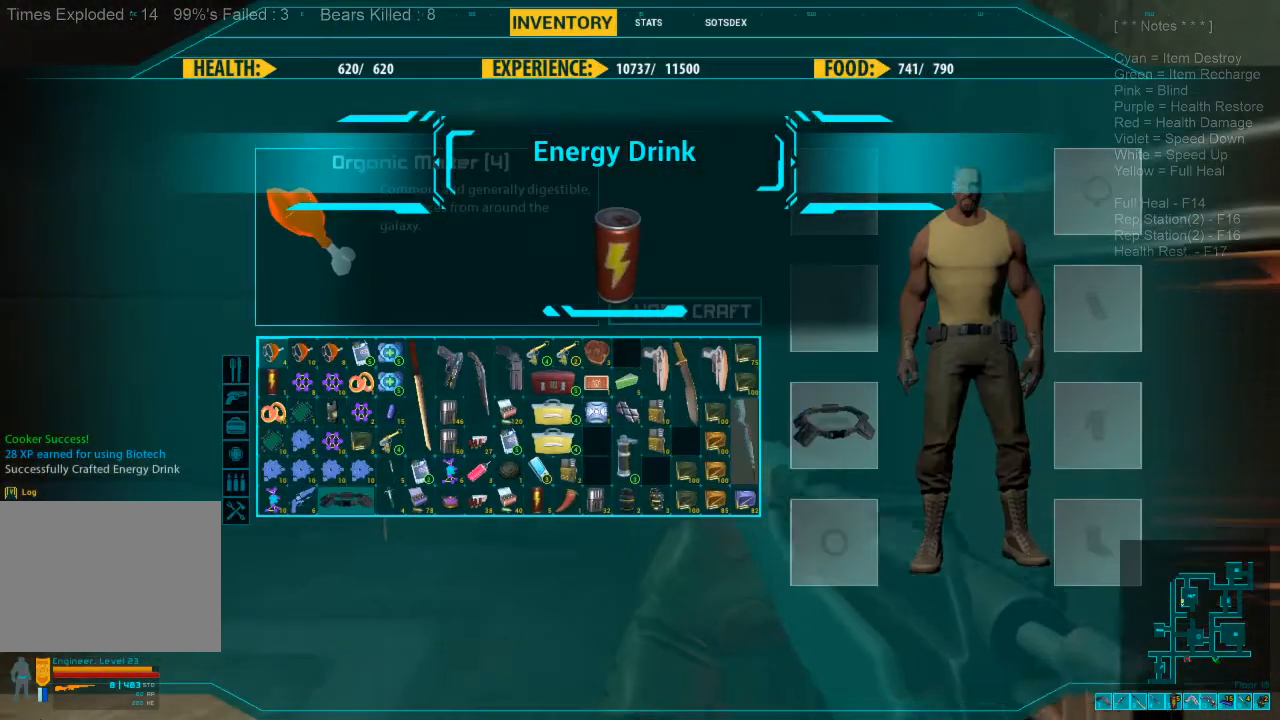
{"keys": [], "mouse": [], "events": []}
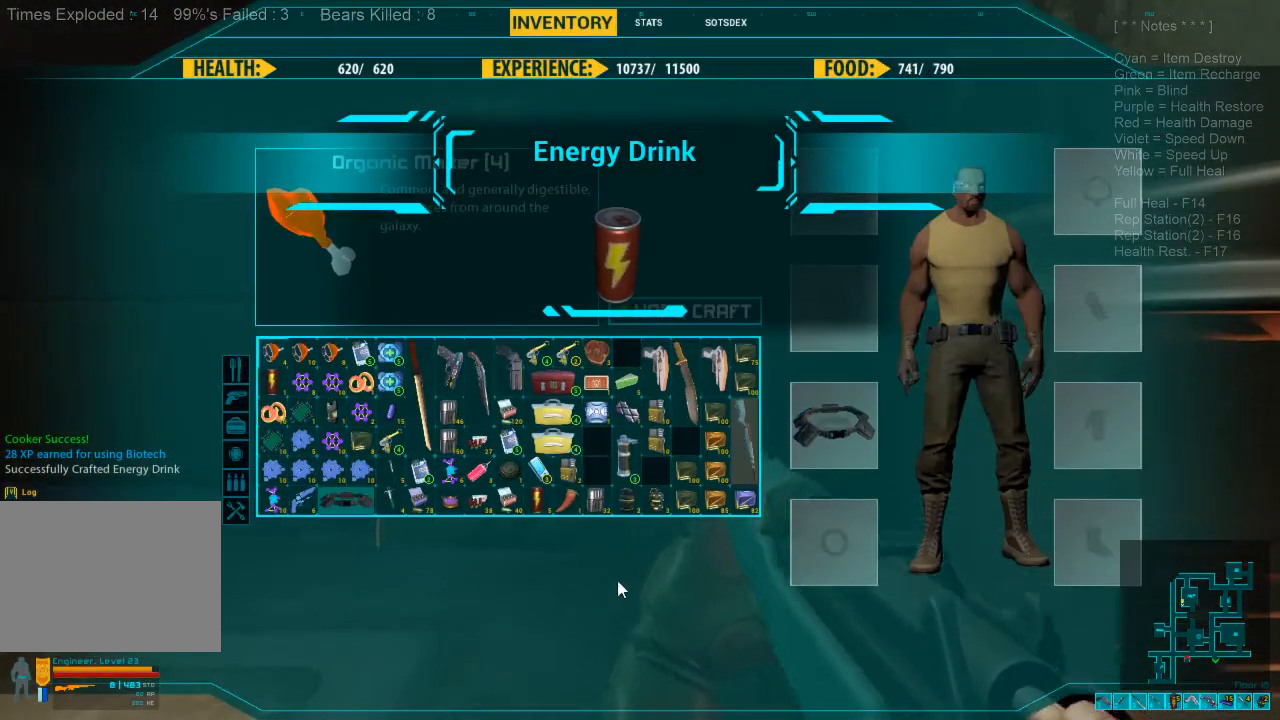
{"keys": [], "mouse": [], "events": []}
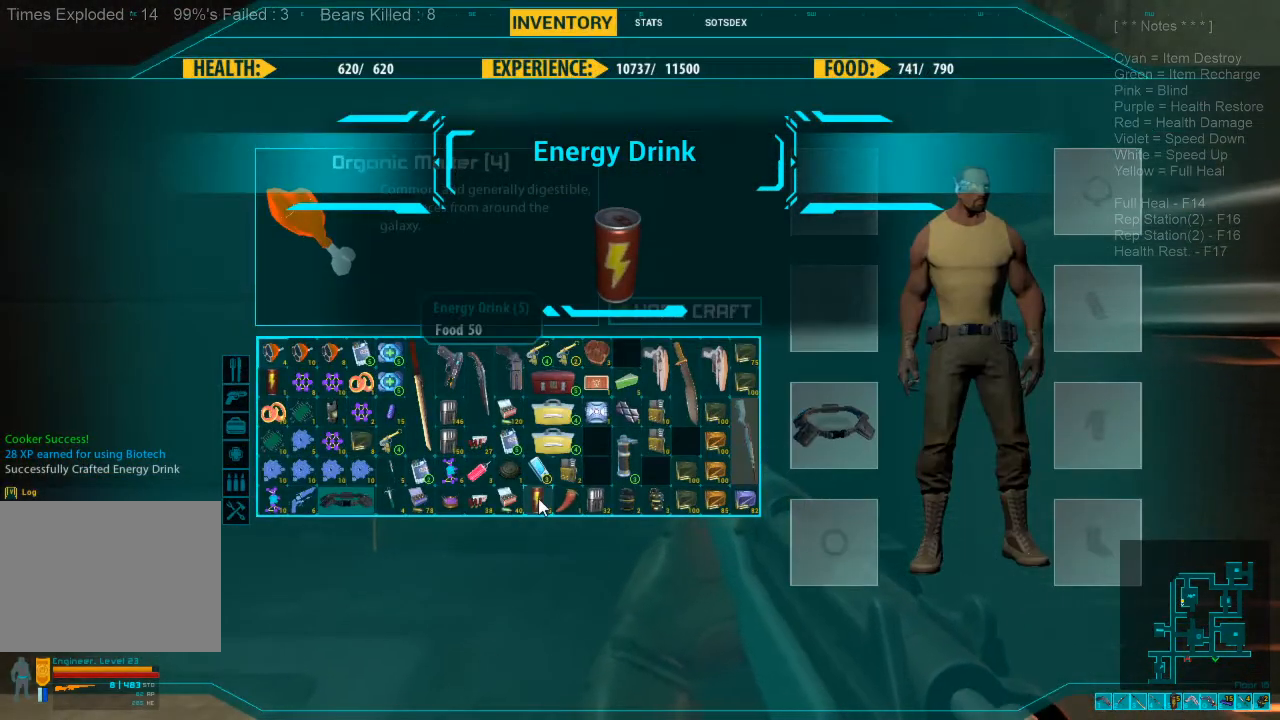
{"keys": [], "mouse": [], "events": []}
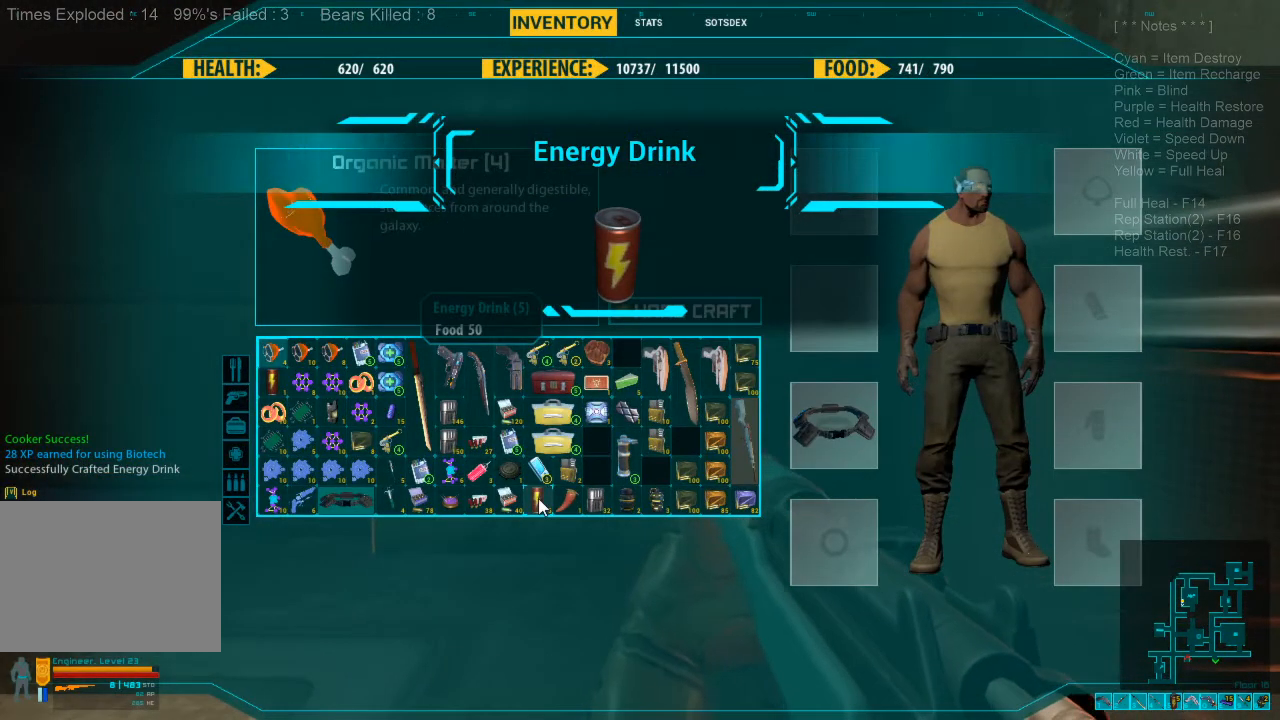
{"keys": [], "mouse": [], "events": []}
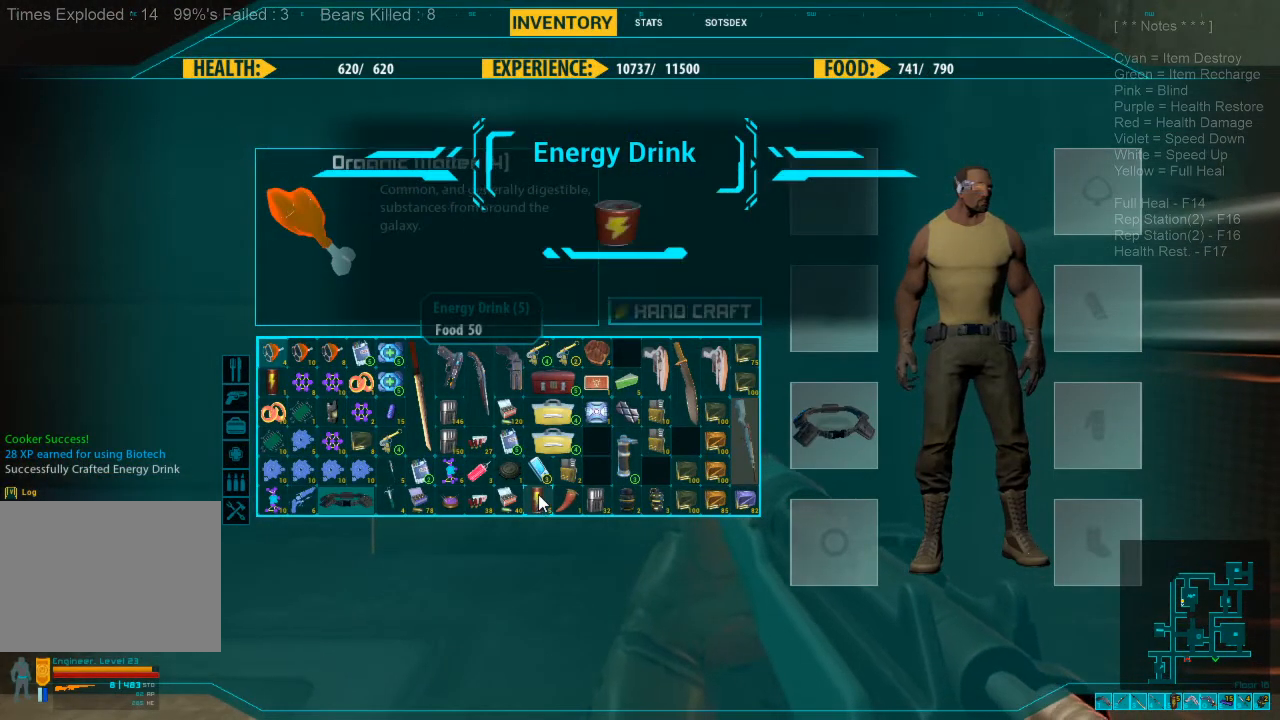
{"keys": [], "mouse": [], "events": []}
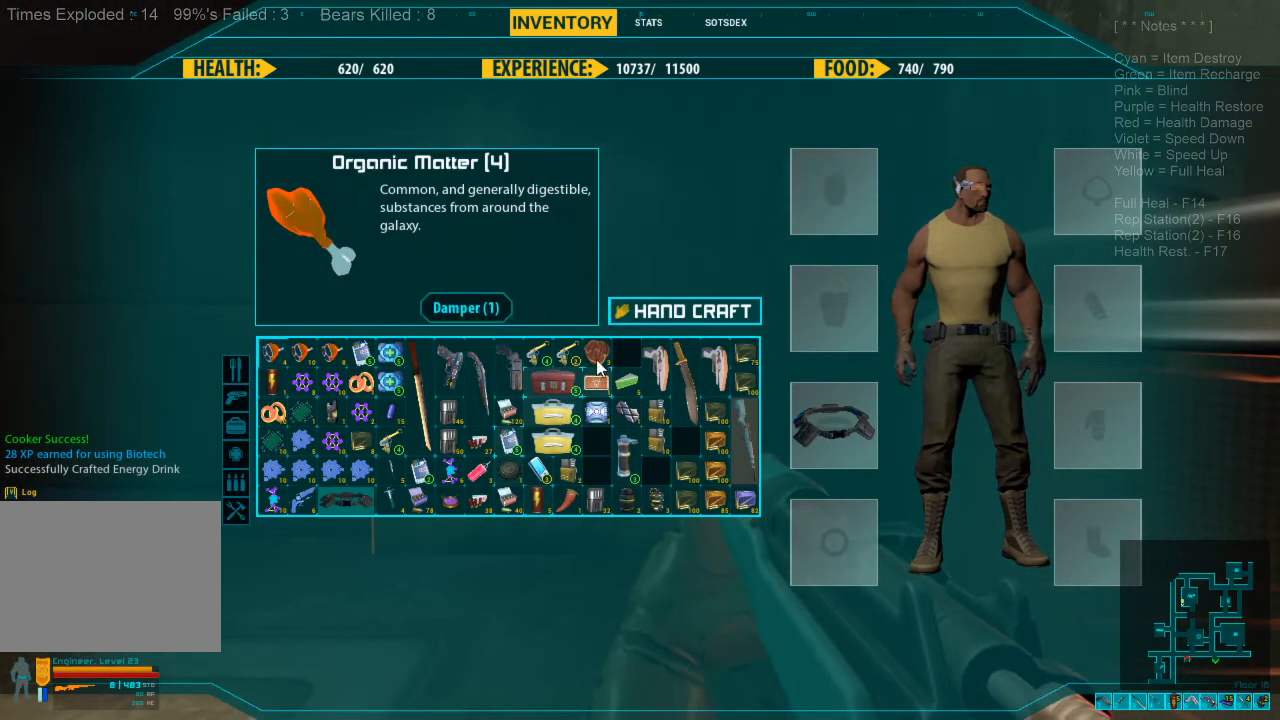
{"keys": [], "mouse": [], "events": []}
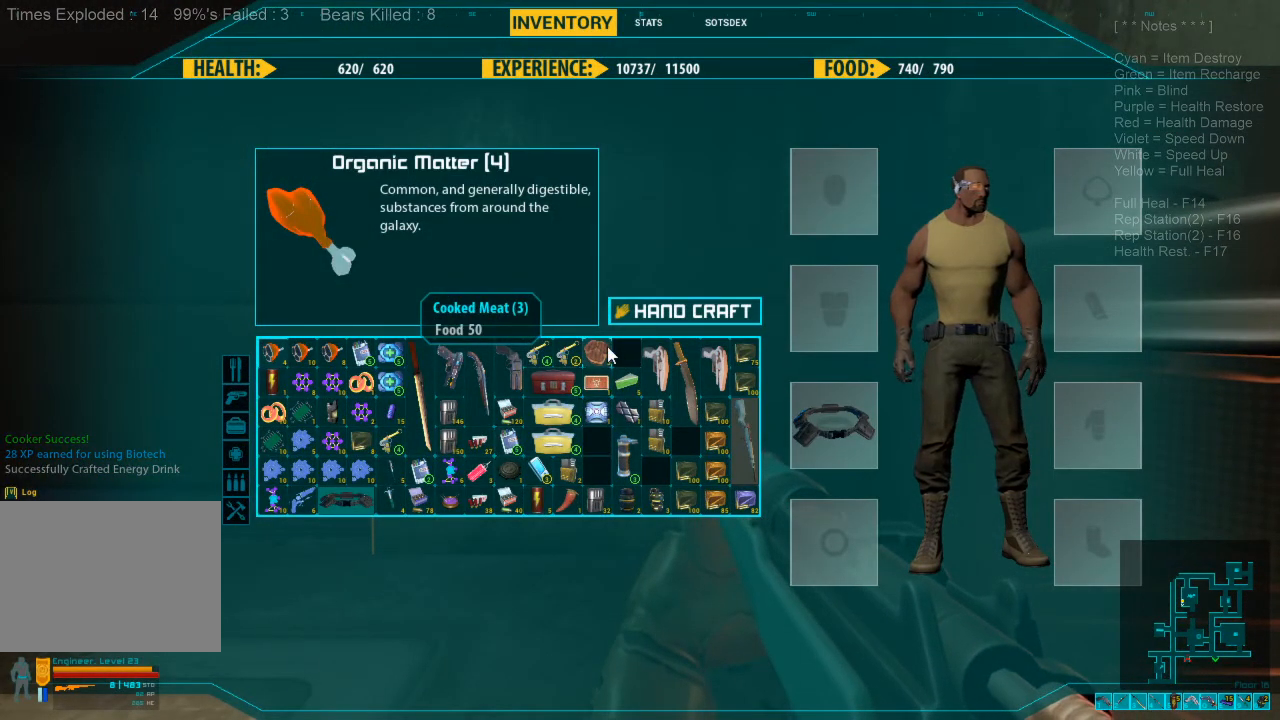
{"keys": [], "mouse": [], "events": [[133, "mouse_left", "down"], [233, "mouse_left", "up"], [333, "mouse_left", "down"], [400, "mouse_left", "up"]]}
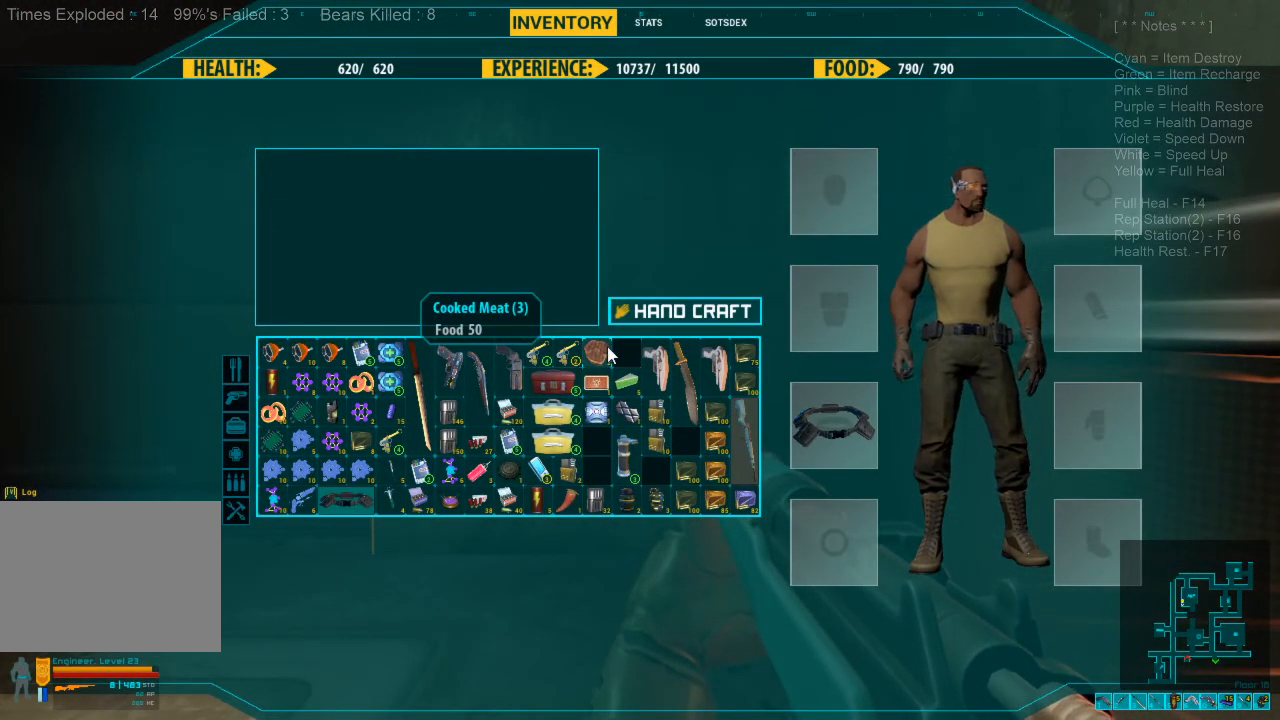
{"keys": [], "mouse": [], "events": []}
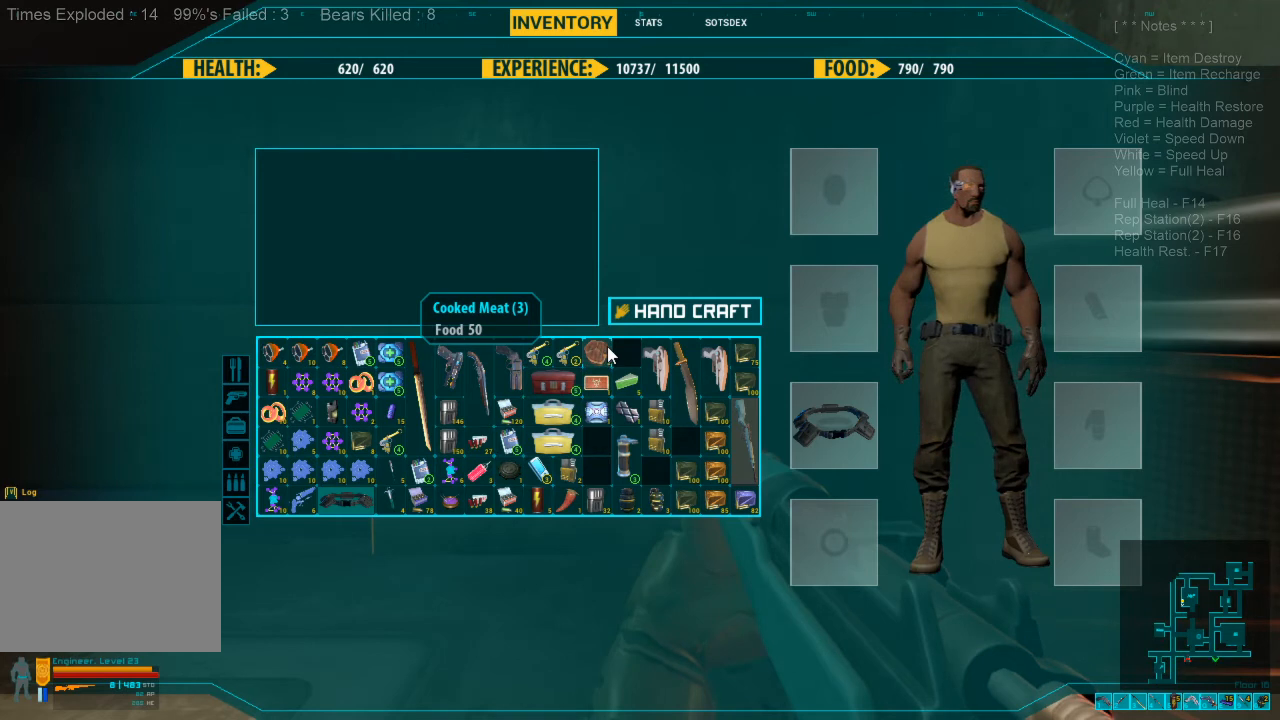
{"keys": [], "mouse": ["left"], "events": [[400, "mouse_left", "down"]]}
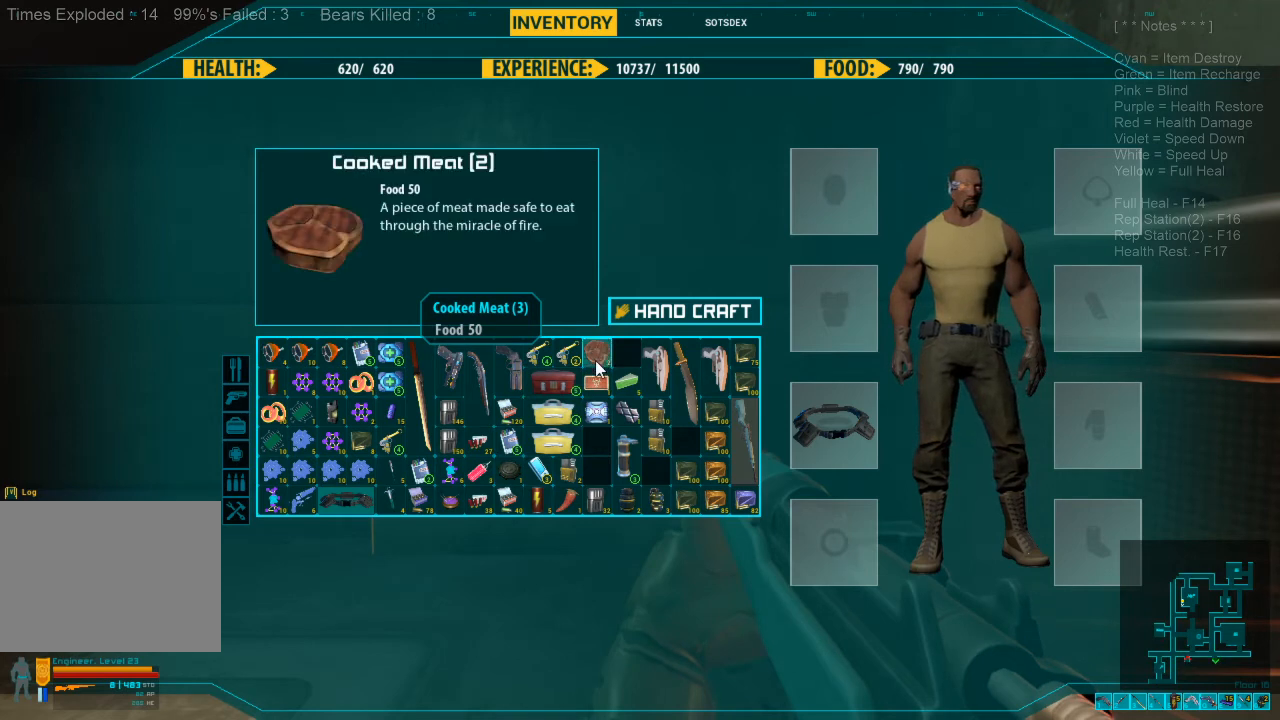
{"keys": [], "mouse": ["left"], "events": []}
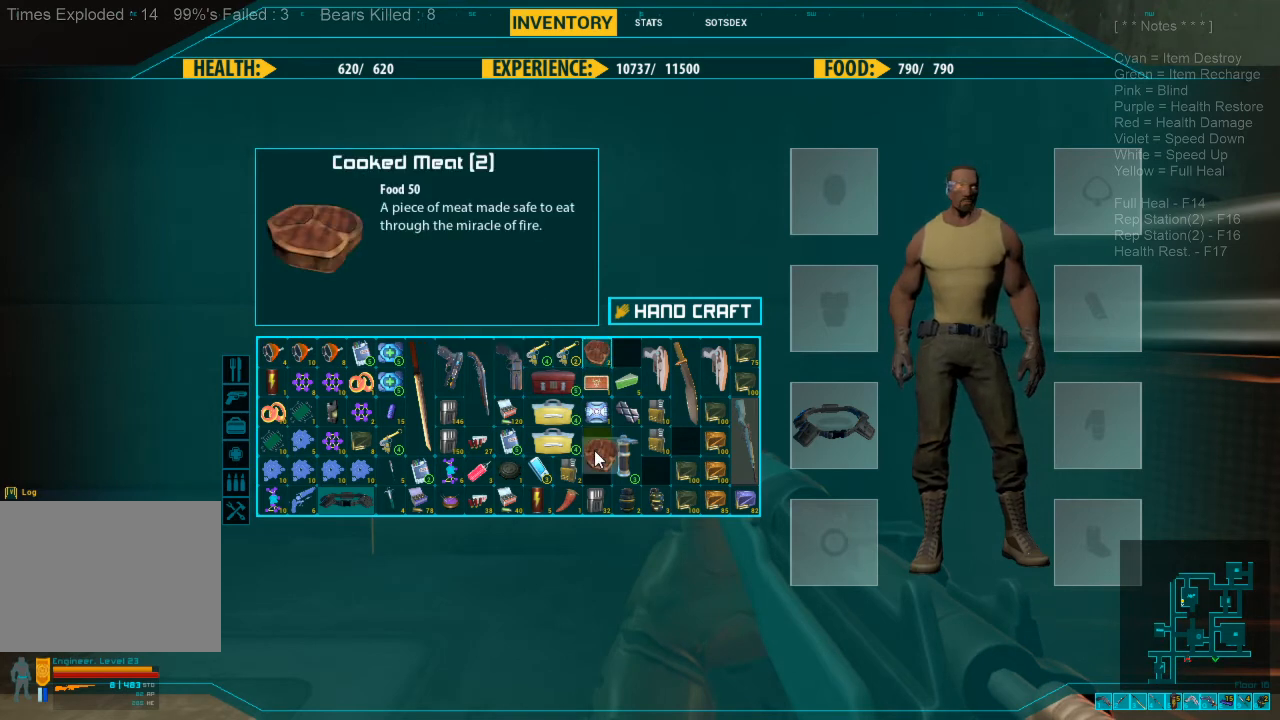
{"keys": [], "mouse": [], "events": [[200, "mouse_left", "up"]]}
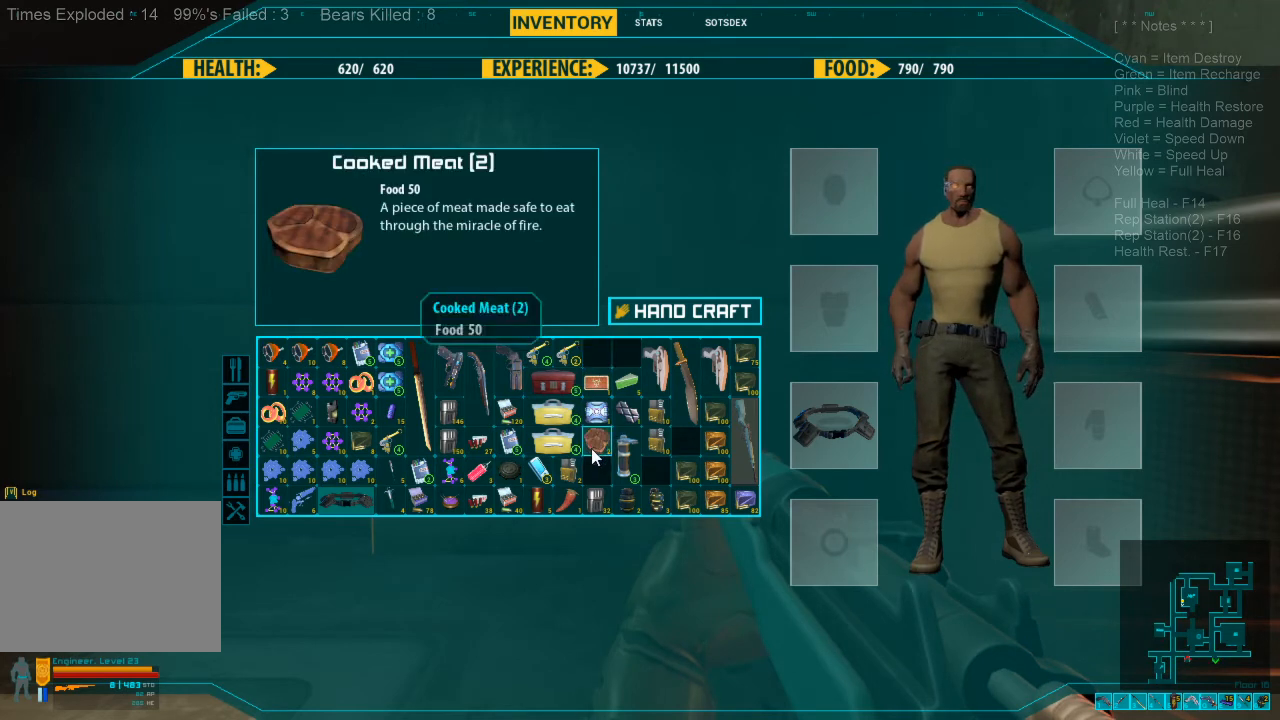
{"keys": [], "mouse": ["left"], "events": [[67, "mouse_left", "down"]]}
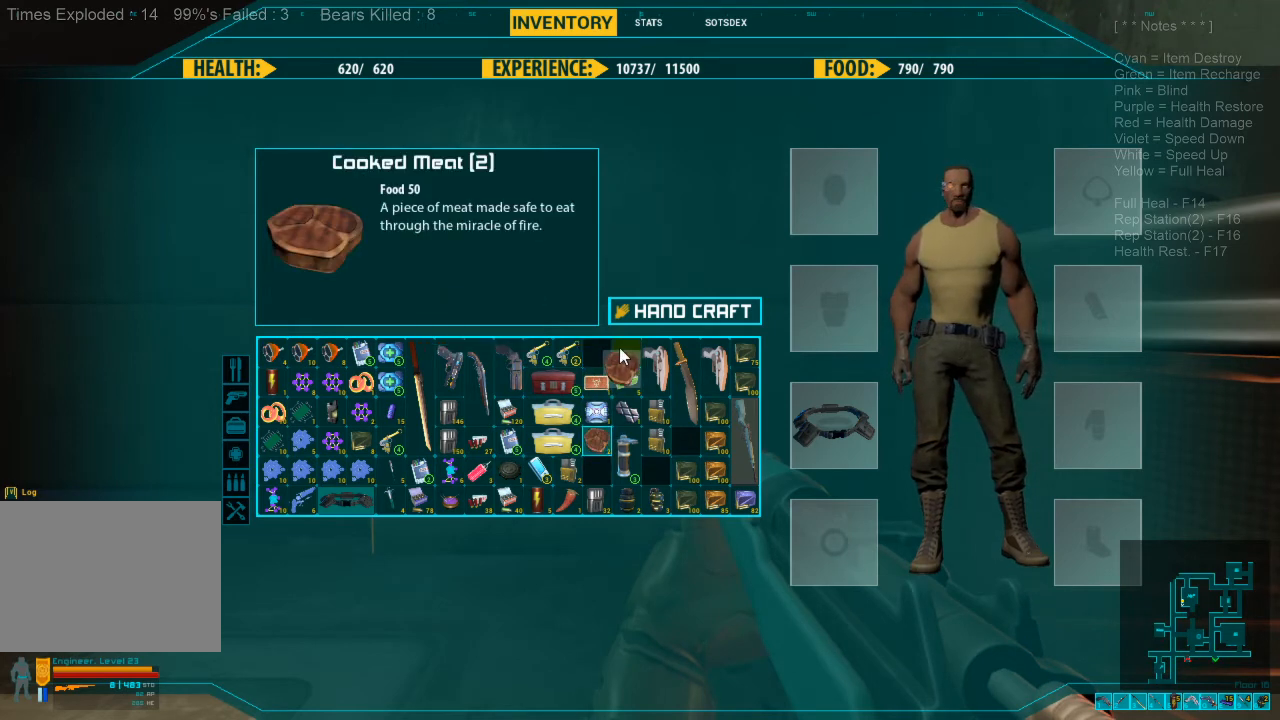
{"keys": [], "mouse": [], "events": [[100, "mouse_left", "up"]]}
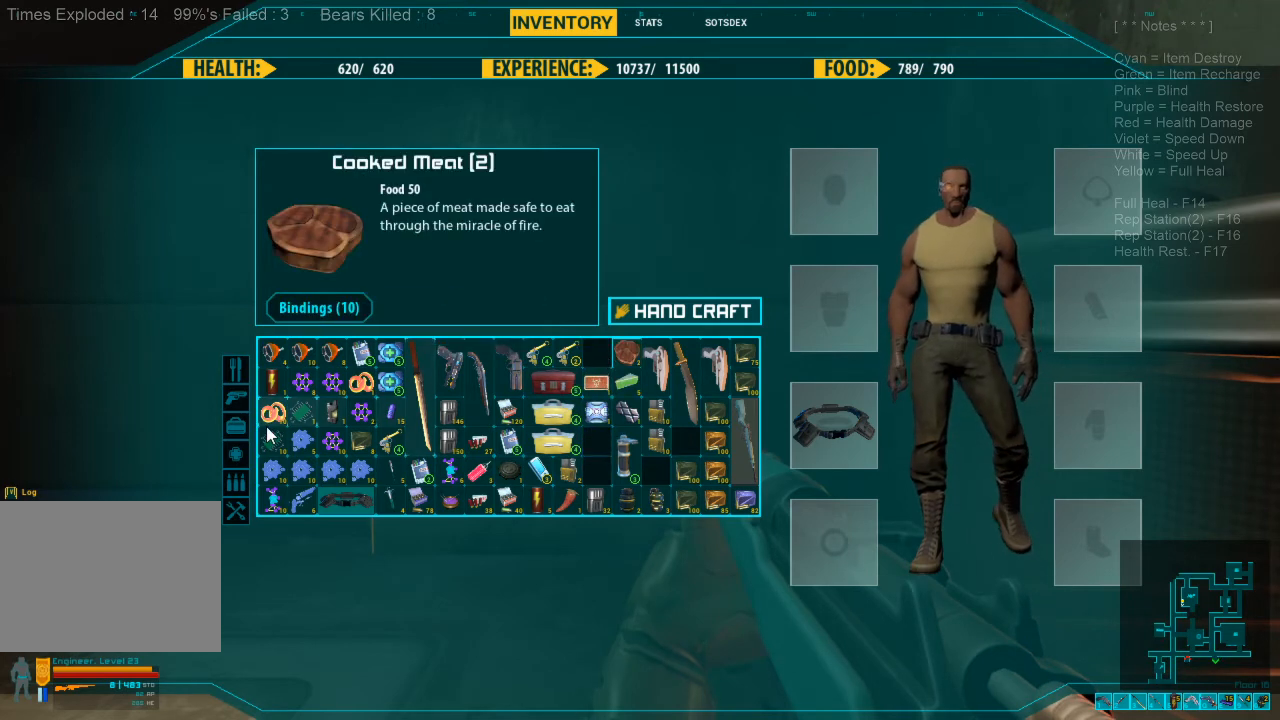
{"keys": [], "mouse": [], "events": []}
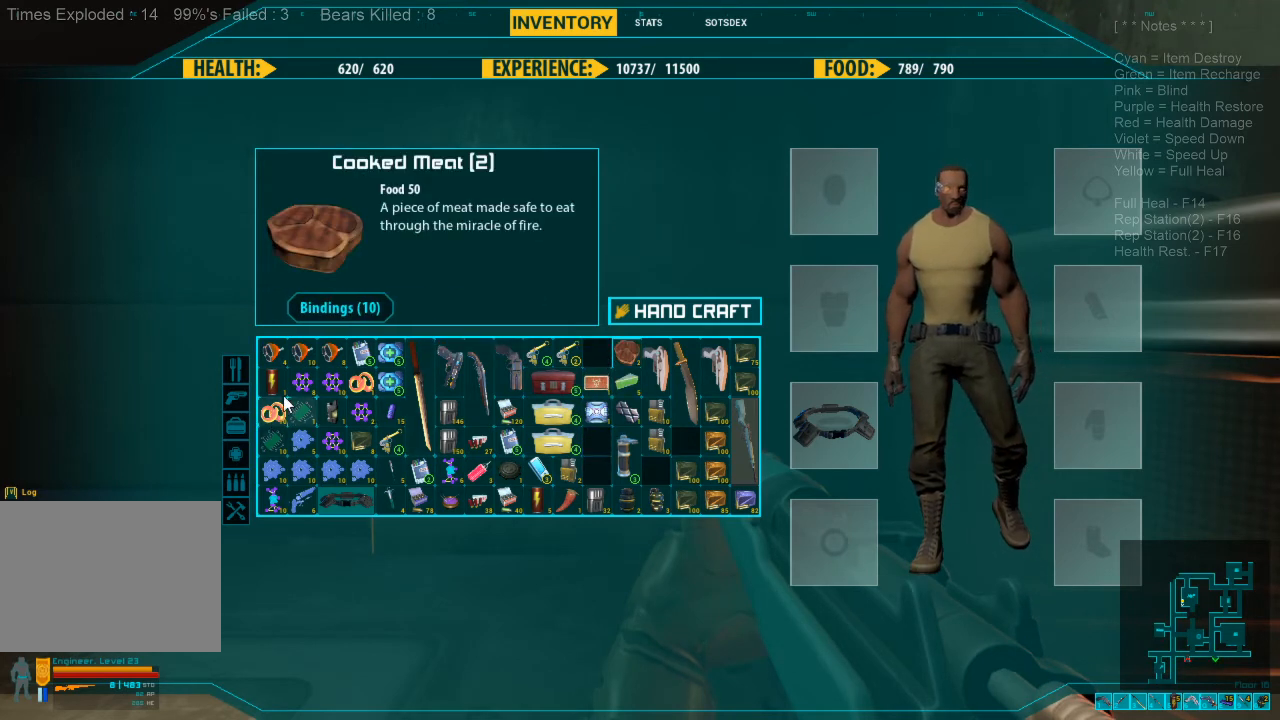
{"keys": [], "mouse": [], "events": [[167, "mouse_left", "down"], [267, "mouse_left", "up"], [367, "mouse_left", "down"], [467, "mouse_left", "up"]]}
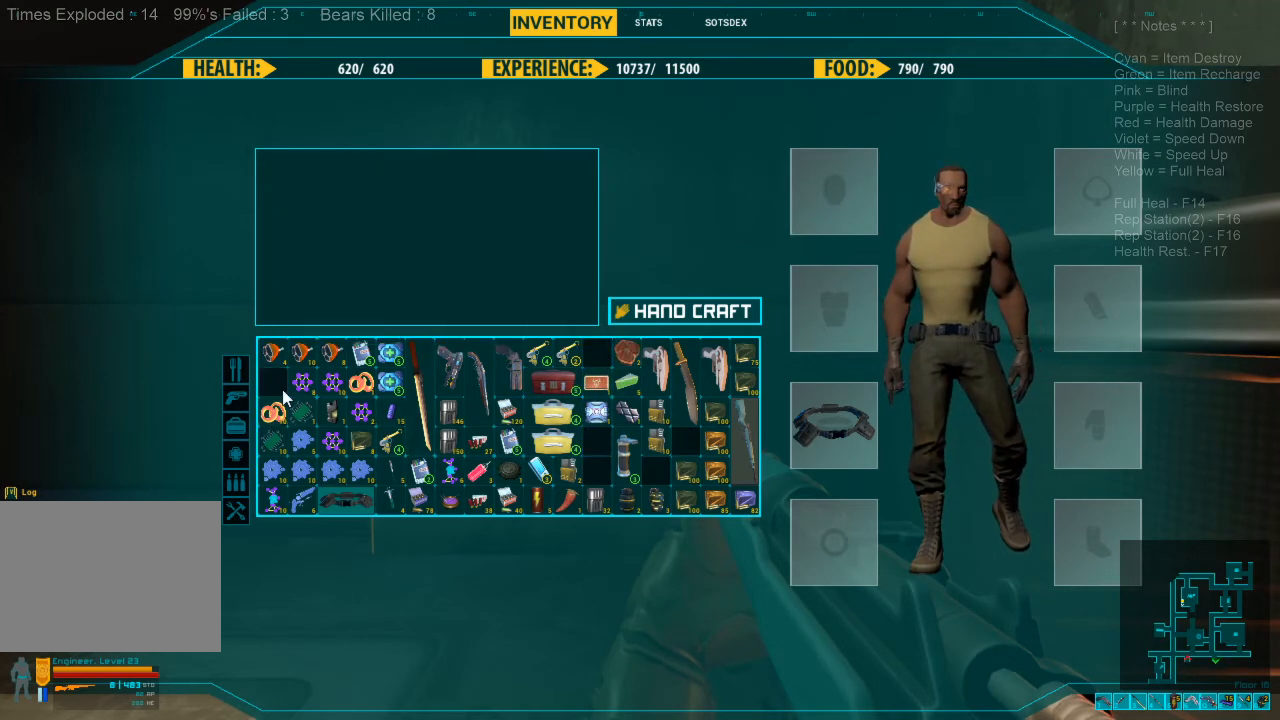
{"keys": [], "mouse": [], "events": []}
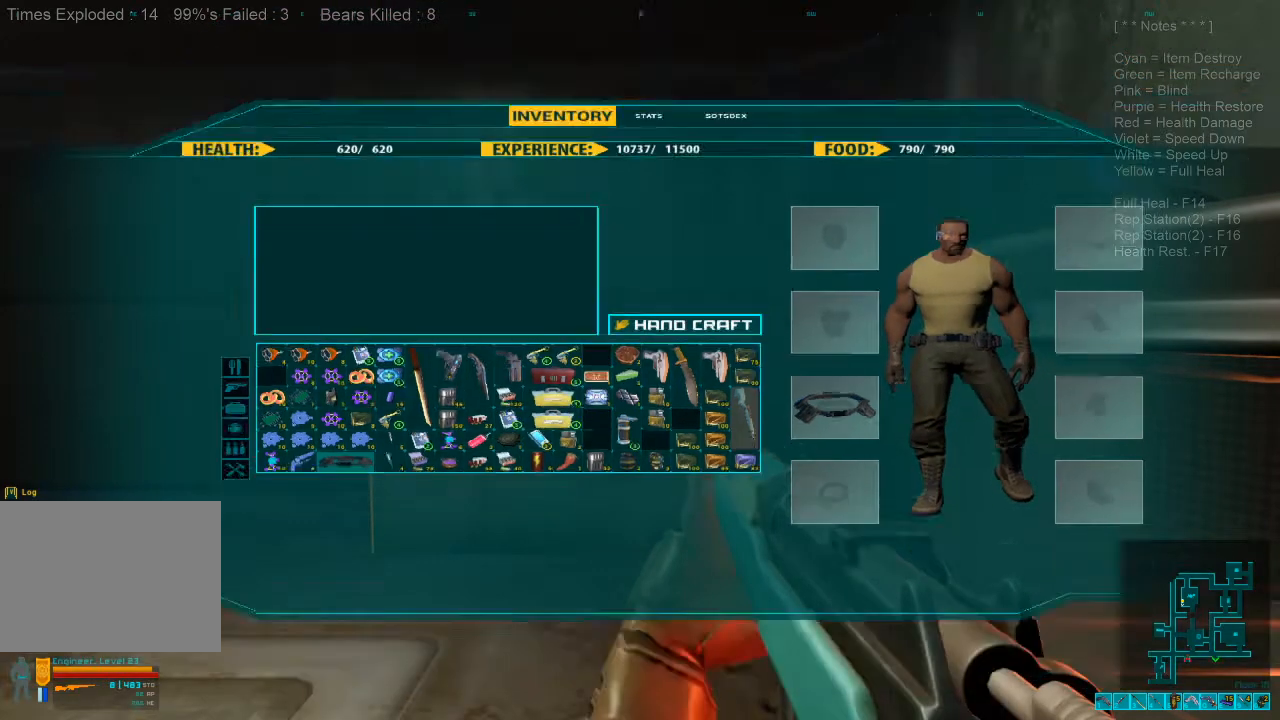
{"keys": ["shift", "w"], "mouse": [], "events": [[167, "w", "down"], [333, "shift", "down"]]}
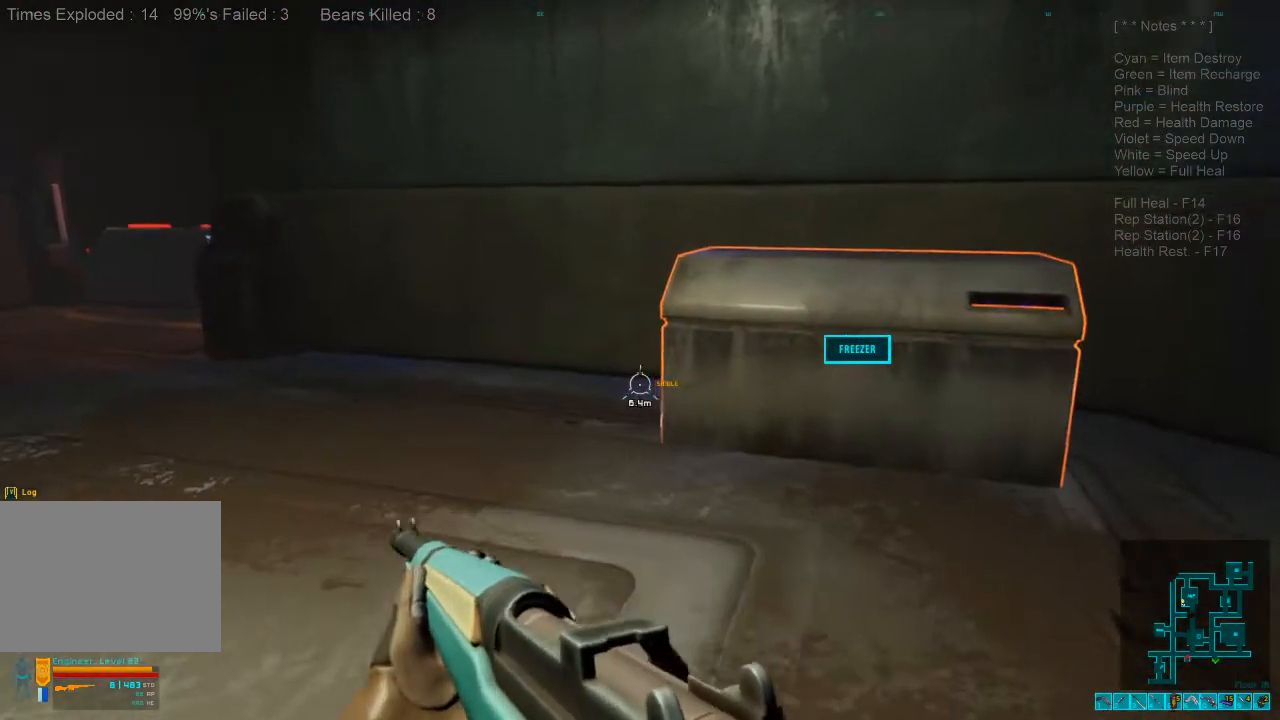
{"keys": ["w"], "mouse": [], "events": [[300, "shift", "up"], [400, "space", "down"], [467, "space", "up"]]}
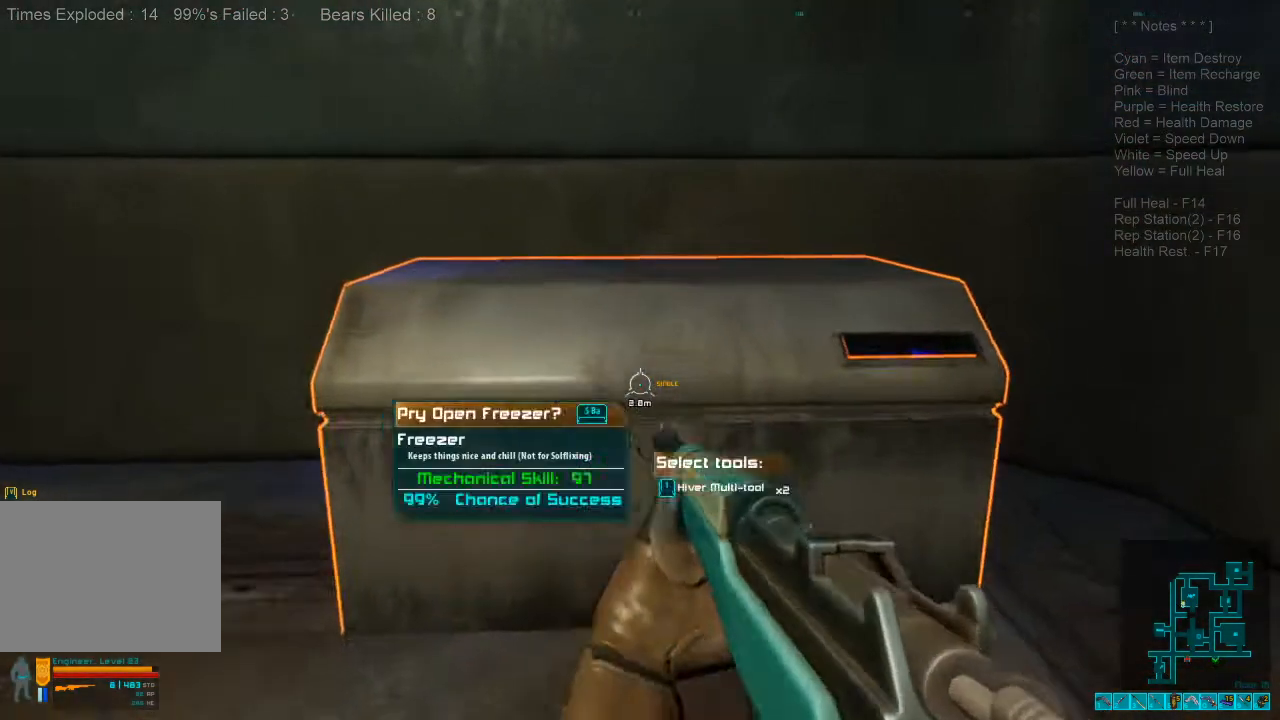
{"keys": [], "mouse": [], "events": [[100, "space", "down"], [133, "w", "up"], [167, "space", "up"]]}
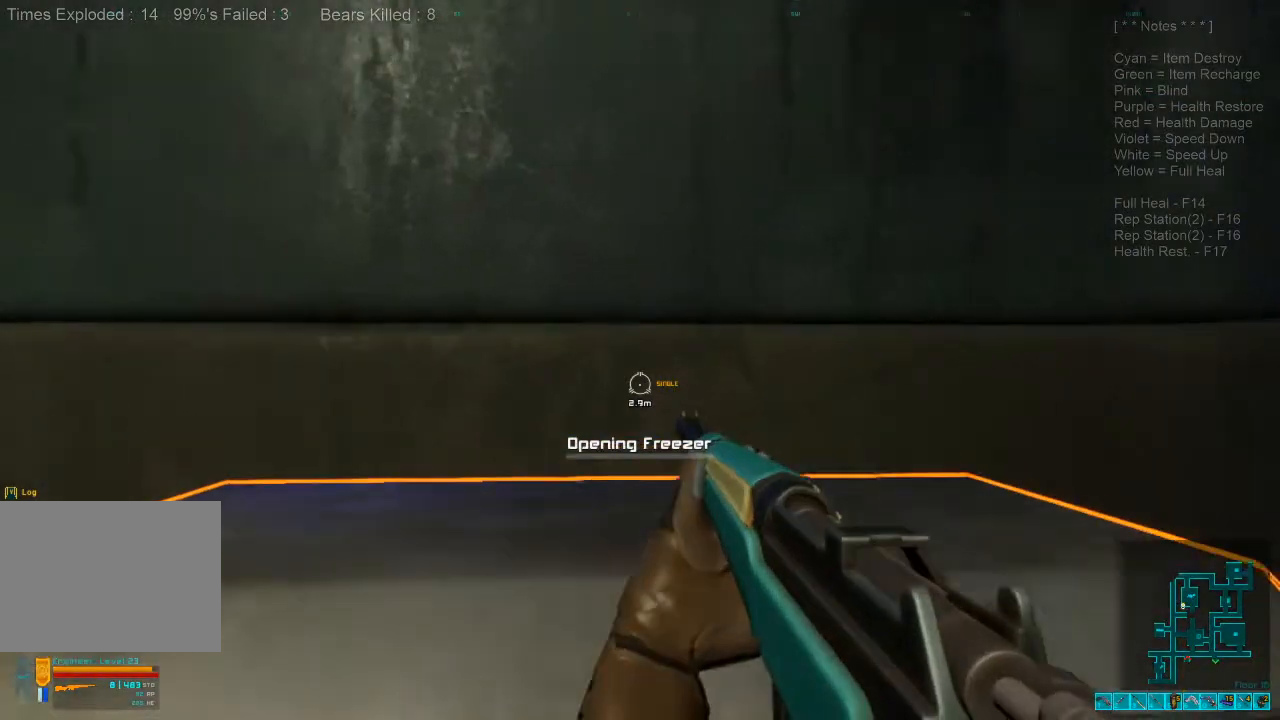
{"keys": [], "mouse": []}
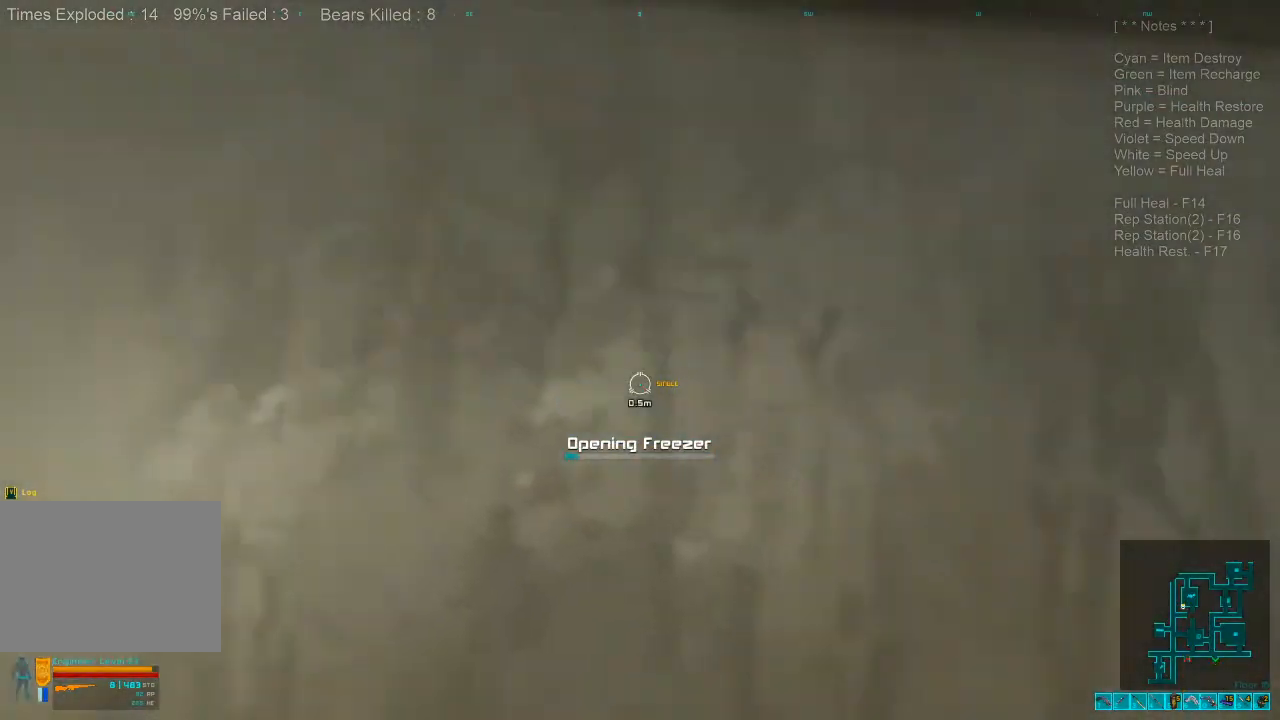
{"keys": [], "mouse": [], "events": []}
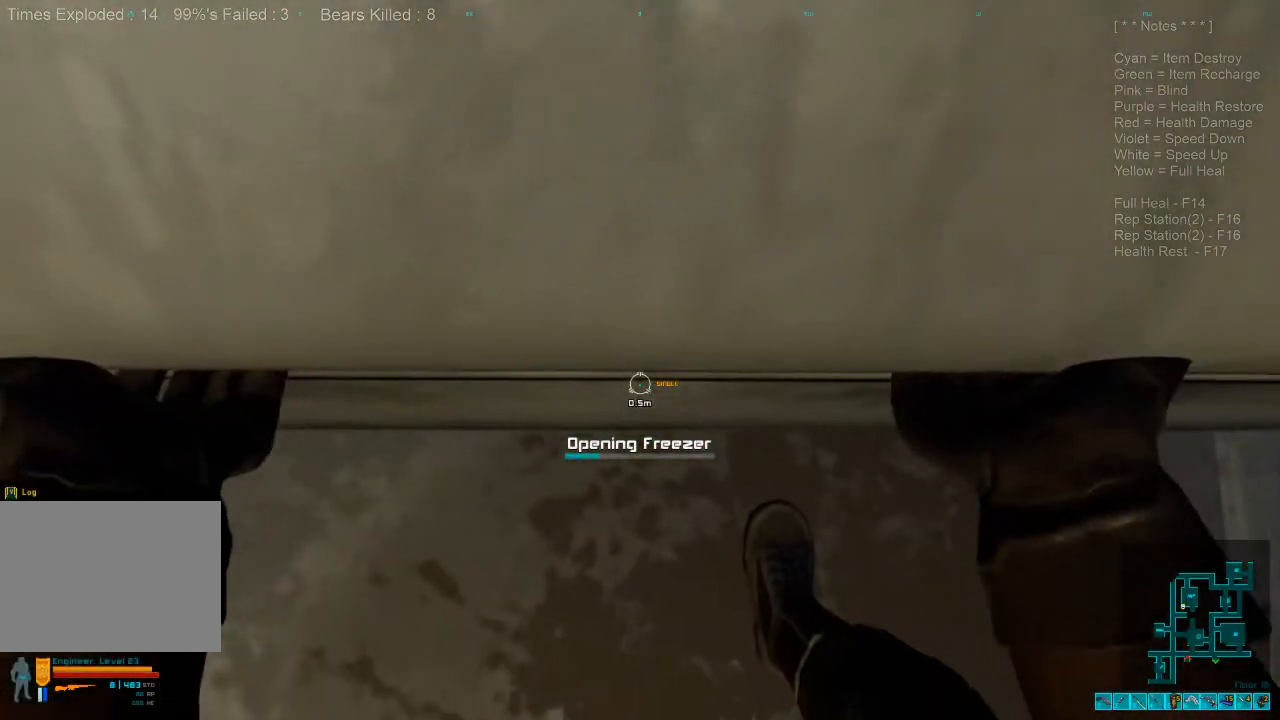
{"keys": [], "mouse": [], "events": []}